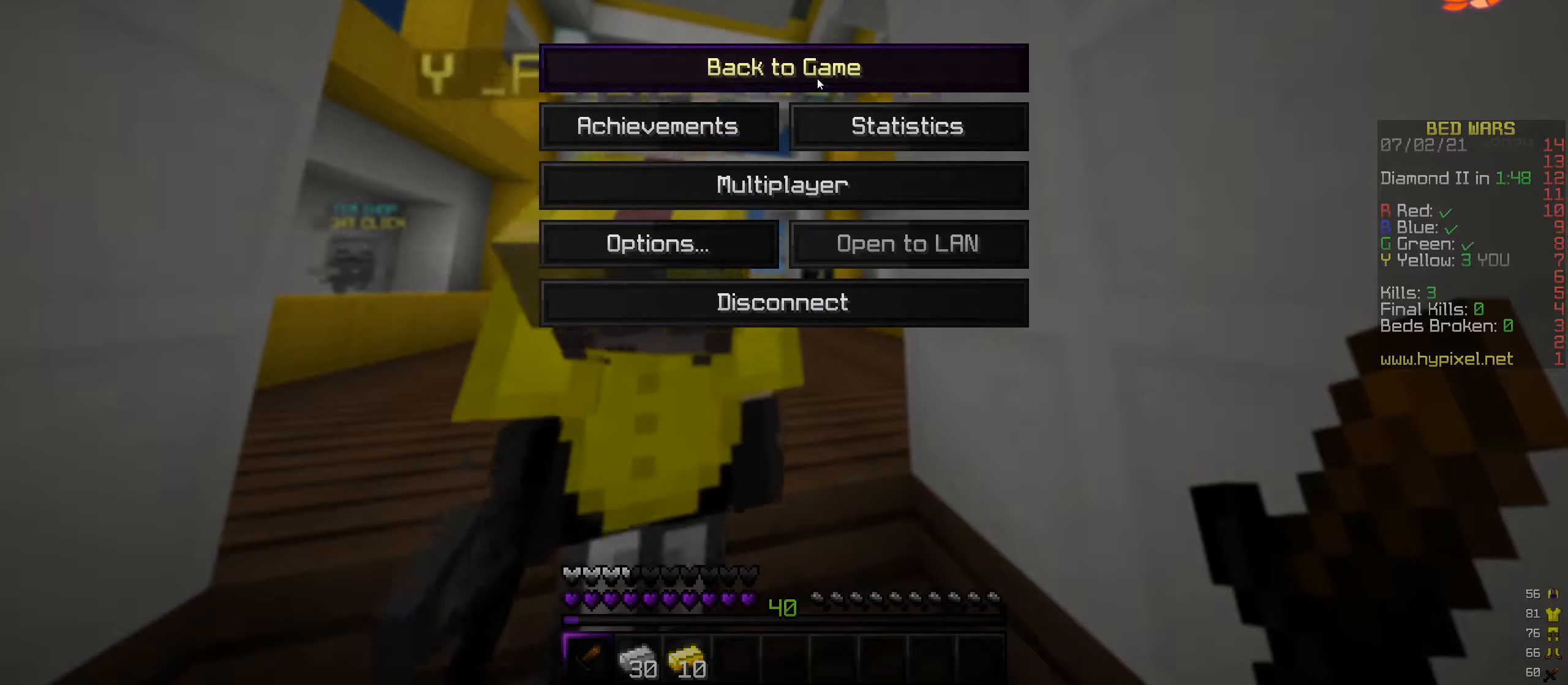
Gameplay with keyboard and mouse; each line is a JSON object with the keys and mouse buttons held at the frame after it. "events" lists presses ("down") and releases ("up") of "a", "d", "s", "w", "mouse_left" and "mouse_right" between this image and that frame as [ms after this image, input, new state], when the widget could be followed in between. "mouse_left", "mouse_right" = the "left", "right" buttons of the "mouse" list. No other keys are recorded. Fast repeated clicks can show as one long hold. Mouse movement is not recorded.
{"keys": [], "mouse": [], "events": [[168, "mouse_left", "down"], [286, "mouse_left", "up"]]}
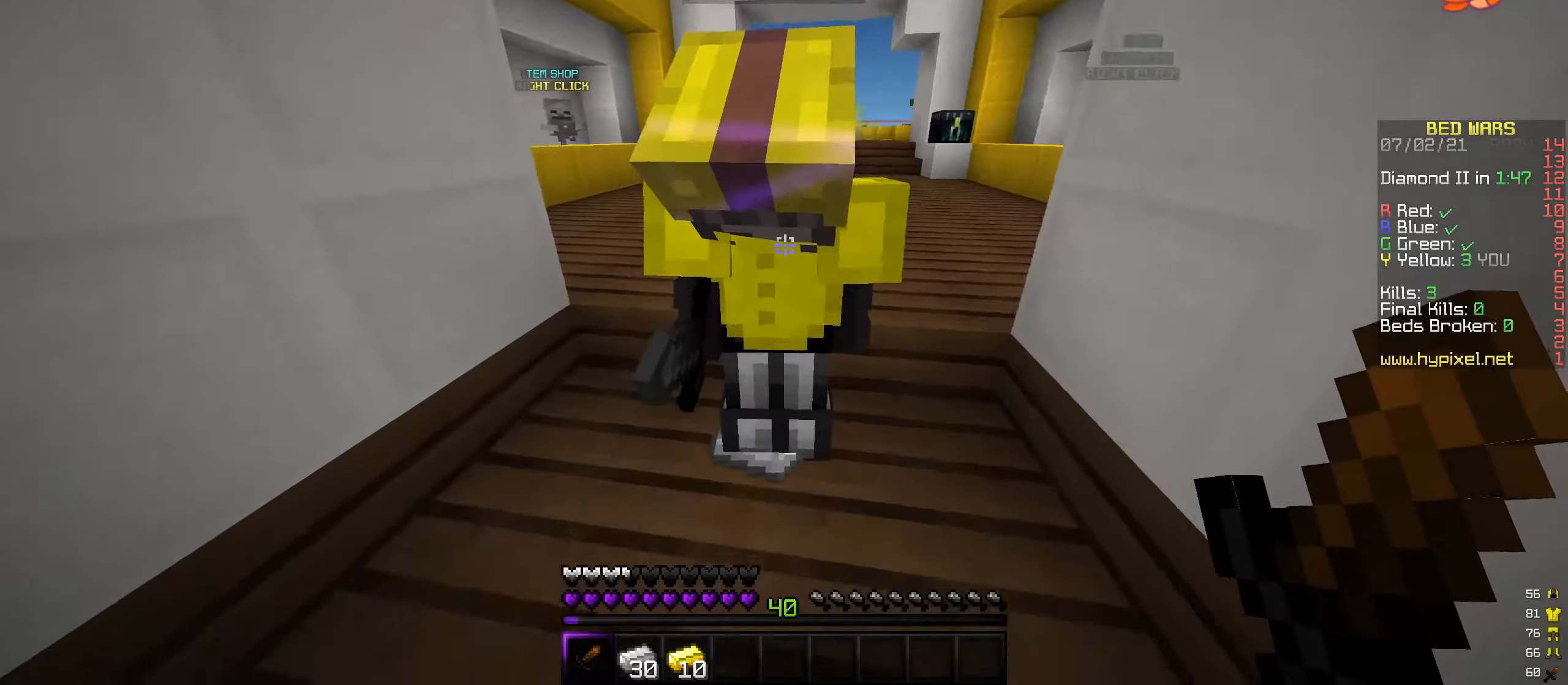
{"keys": [], "mouse": ["left"], "events": [[422, "mouse_left", "down"]]}
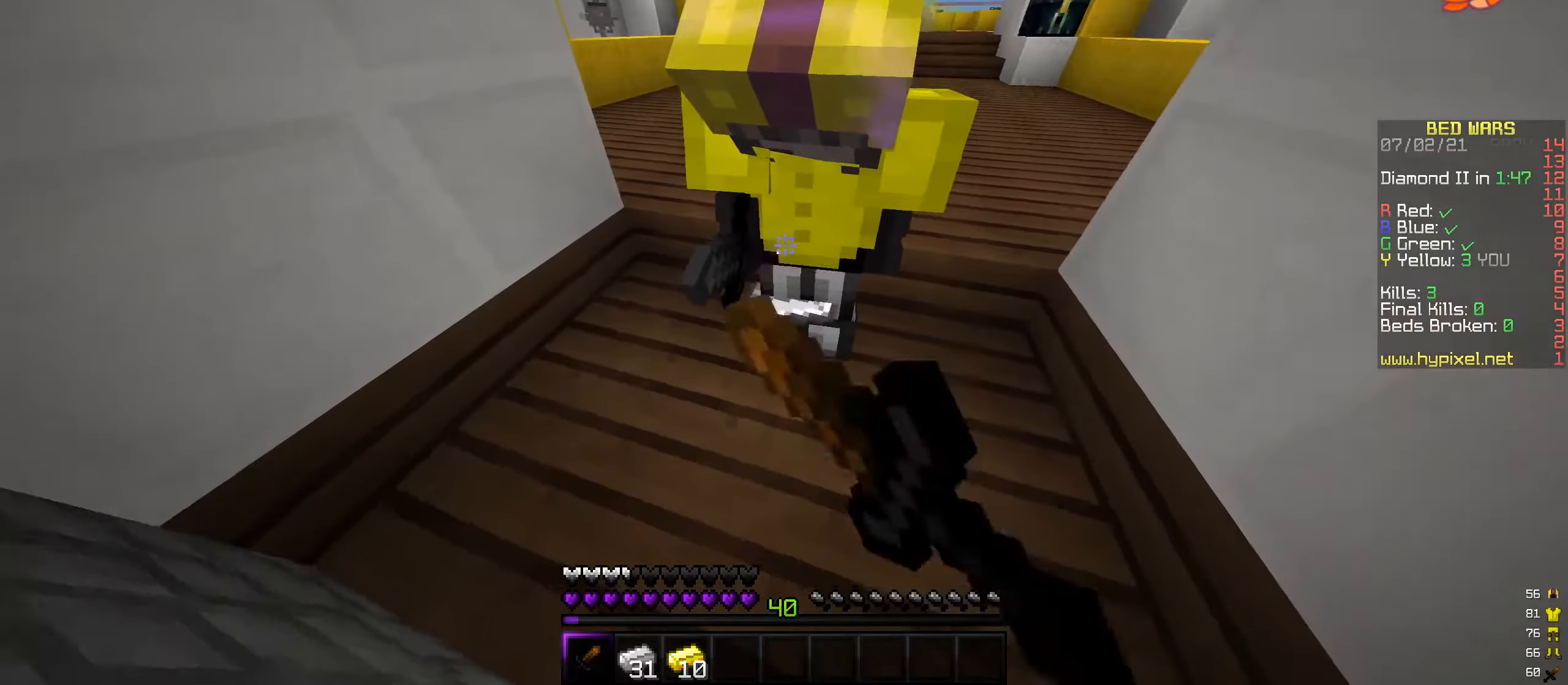
{"keys": ["w"], "mouse": [], "events": [[269, "w", "down"], [387, "mouse_left", "up"]]}
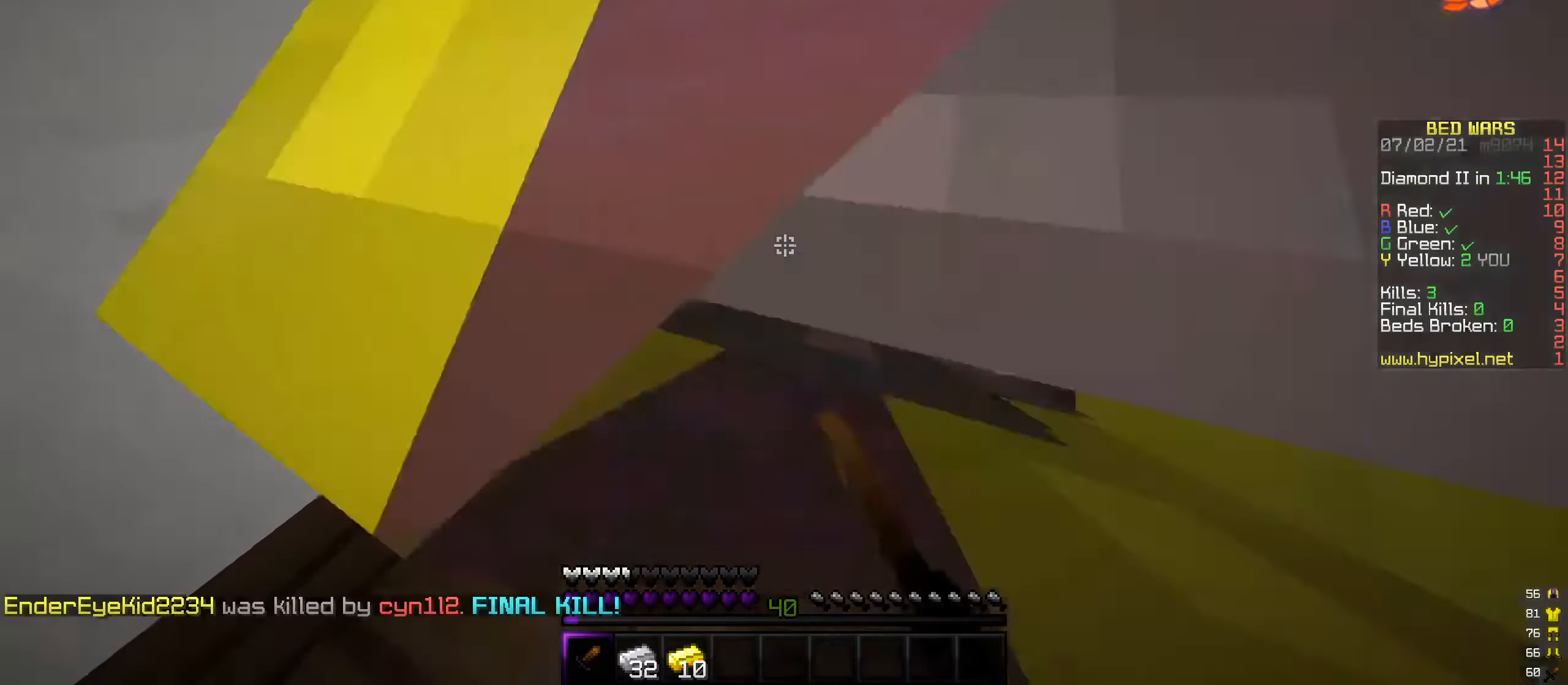
{"keys": ["w"], "mouse": [], "events": []}
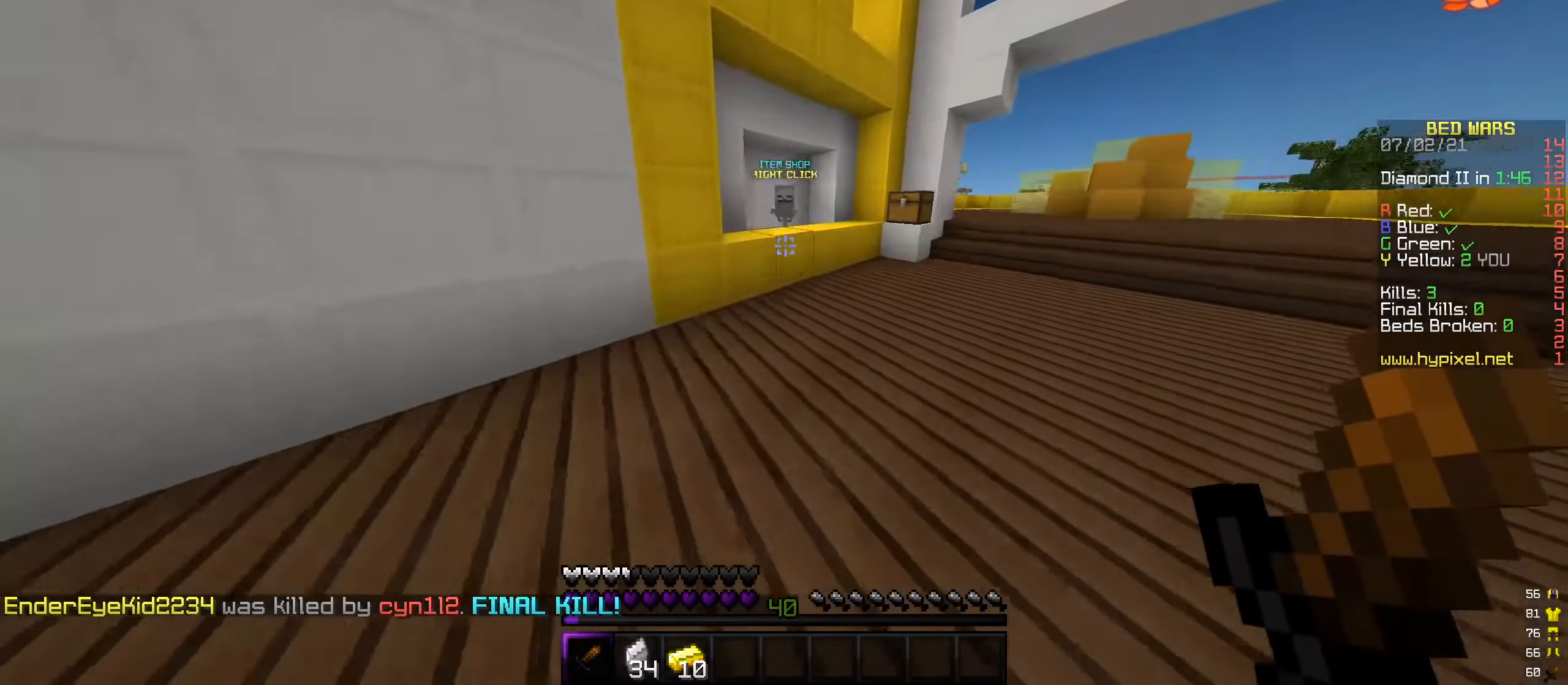
{"keys": ["w"], "mouse": [], "events": []}
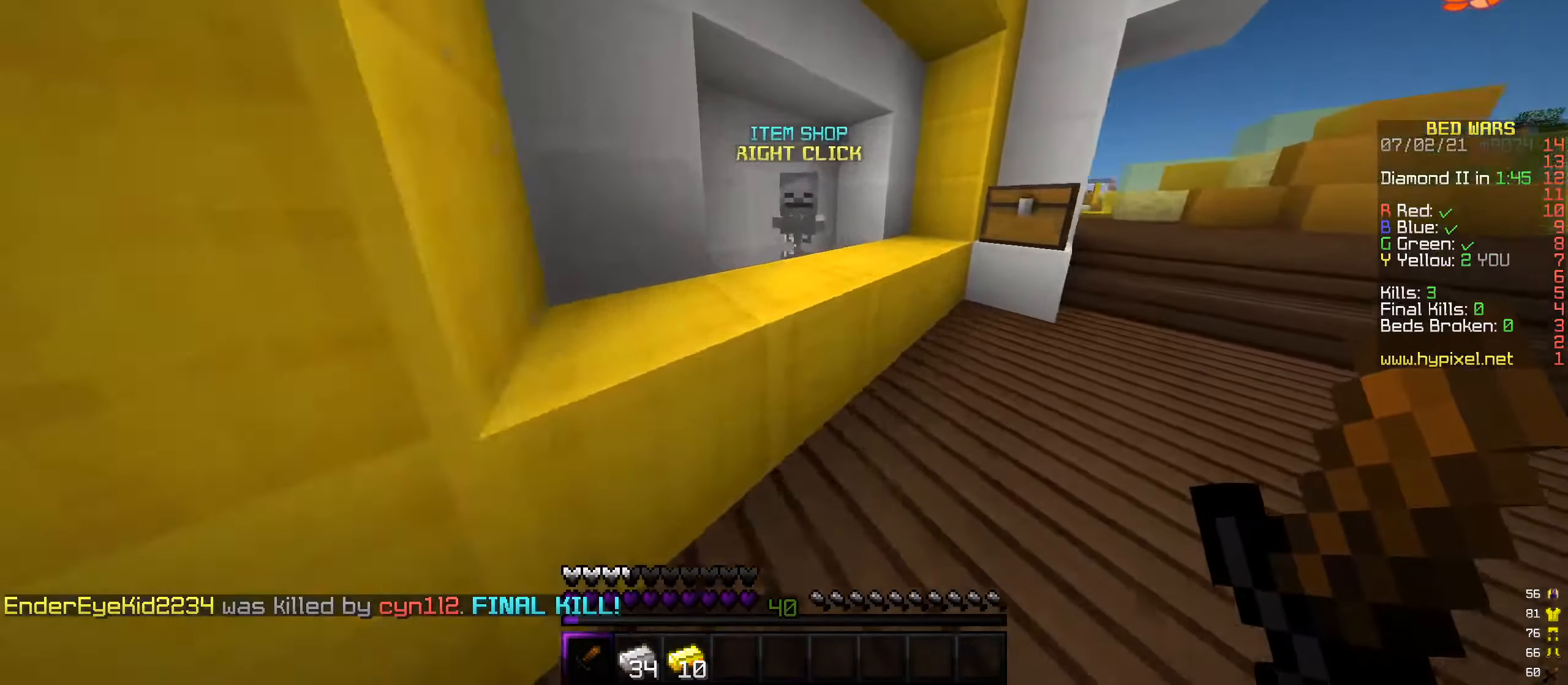
{"keys": [], "mouse": [], "events": [[84, "mouse_right", "down"], [118, "w", "up"], [202, "mouse_right", "up"]]}
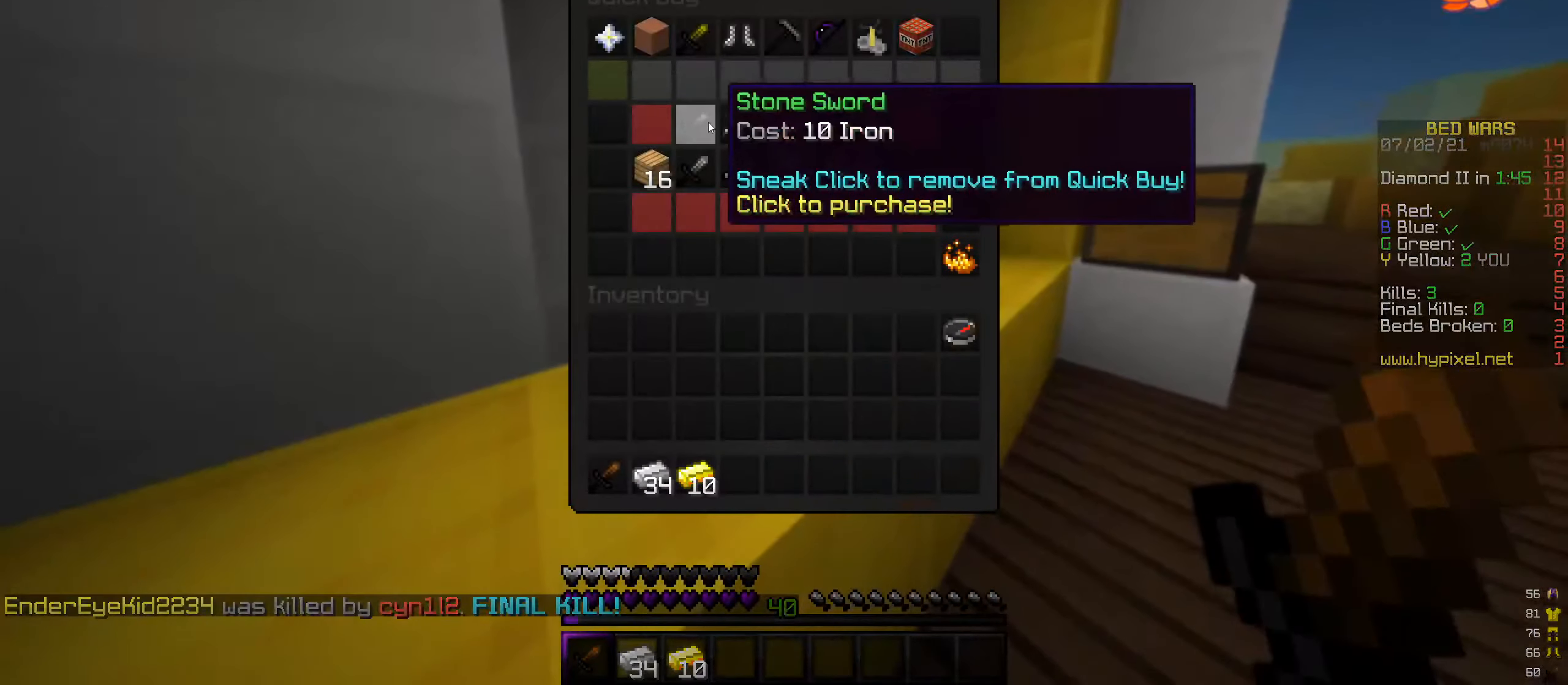
{"keys": [], "mouse": [], "events": []}
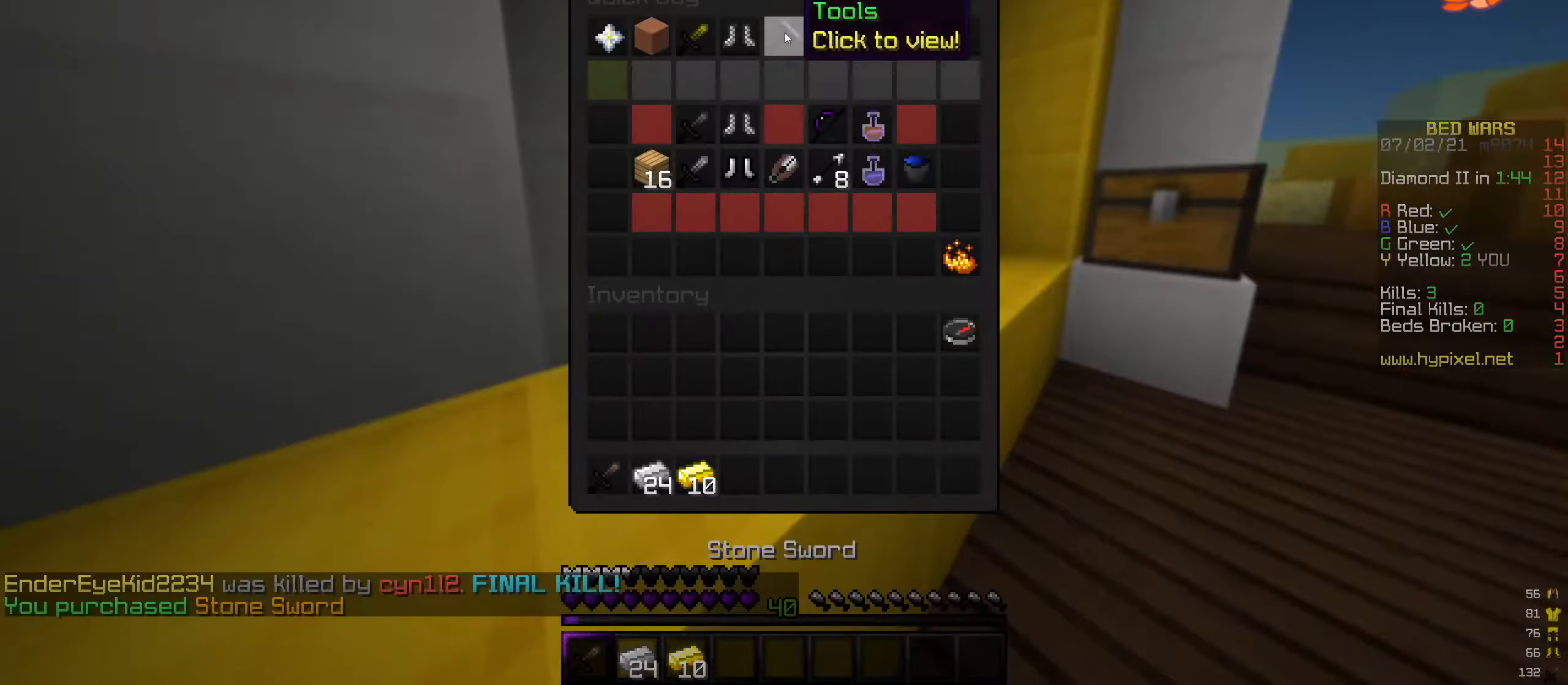
{"keys": [], "mouse": [], "events": []}
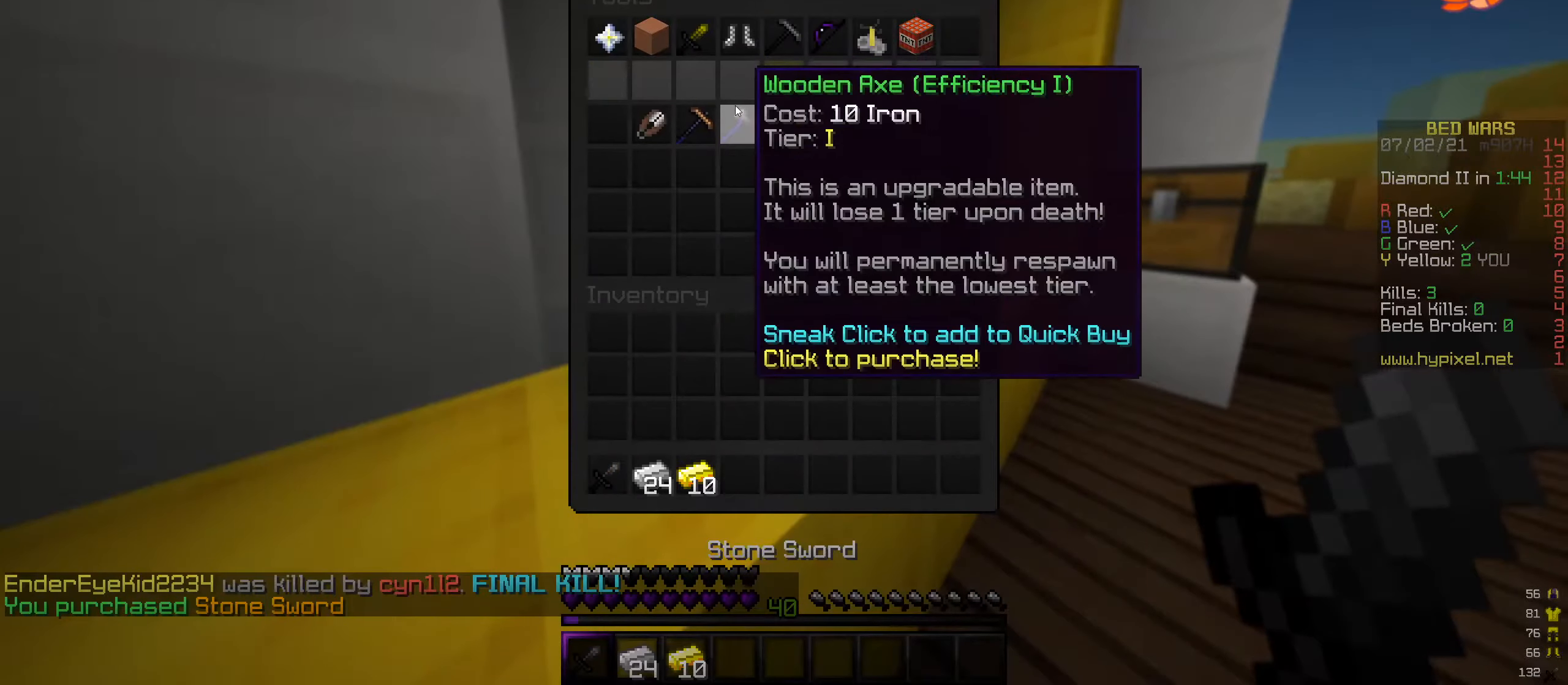
{"keys": [], "mouse": [], "events": []}
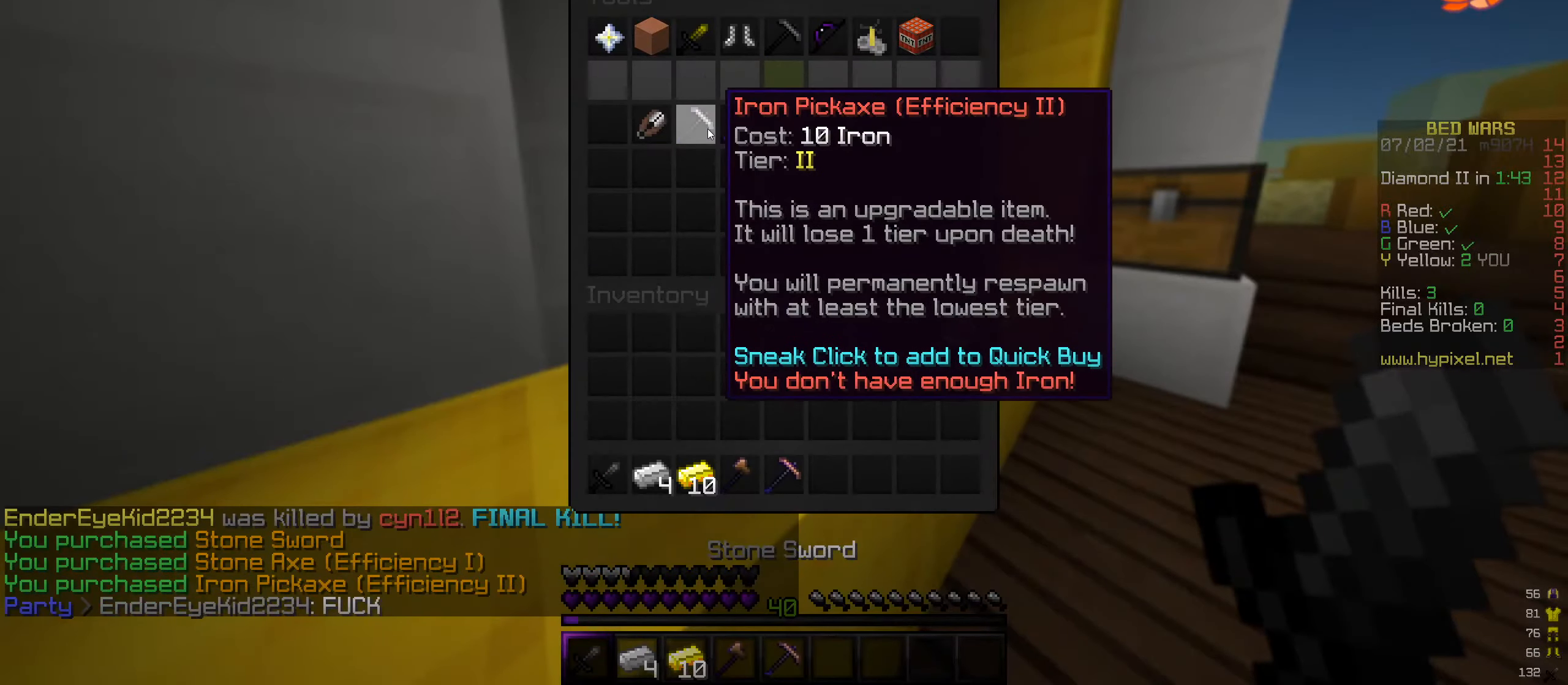
{"keys": ["w"], "mouse": [], "events": [[354, "w", "down"]]}
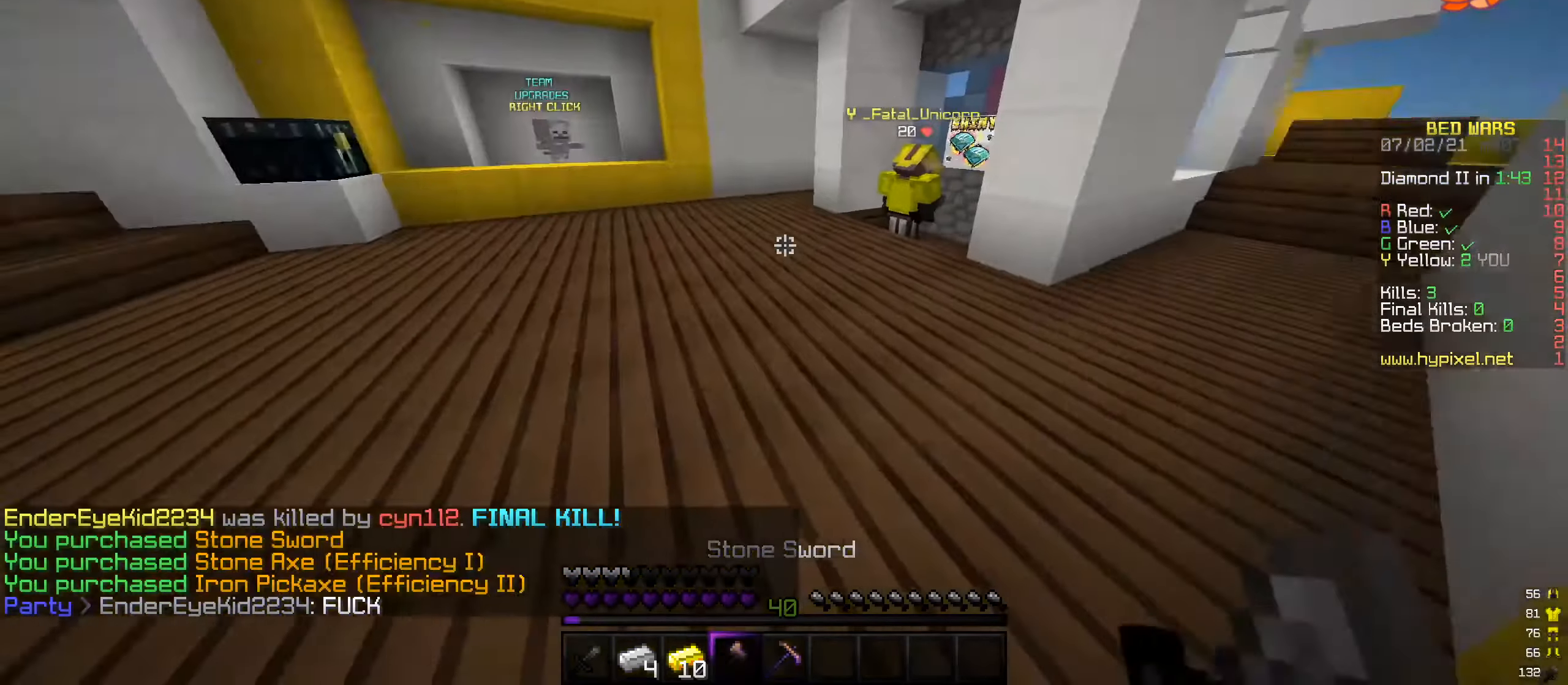
{"keys": ["w"], "mouse": [], "events": []}
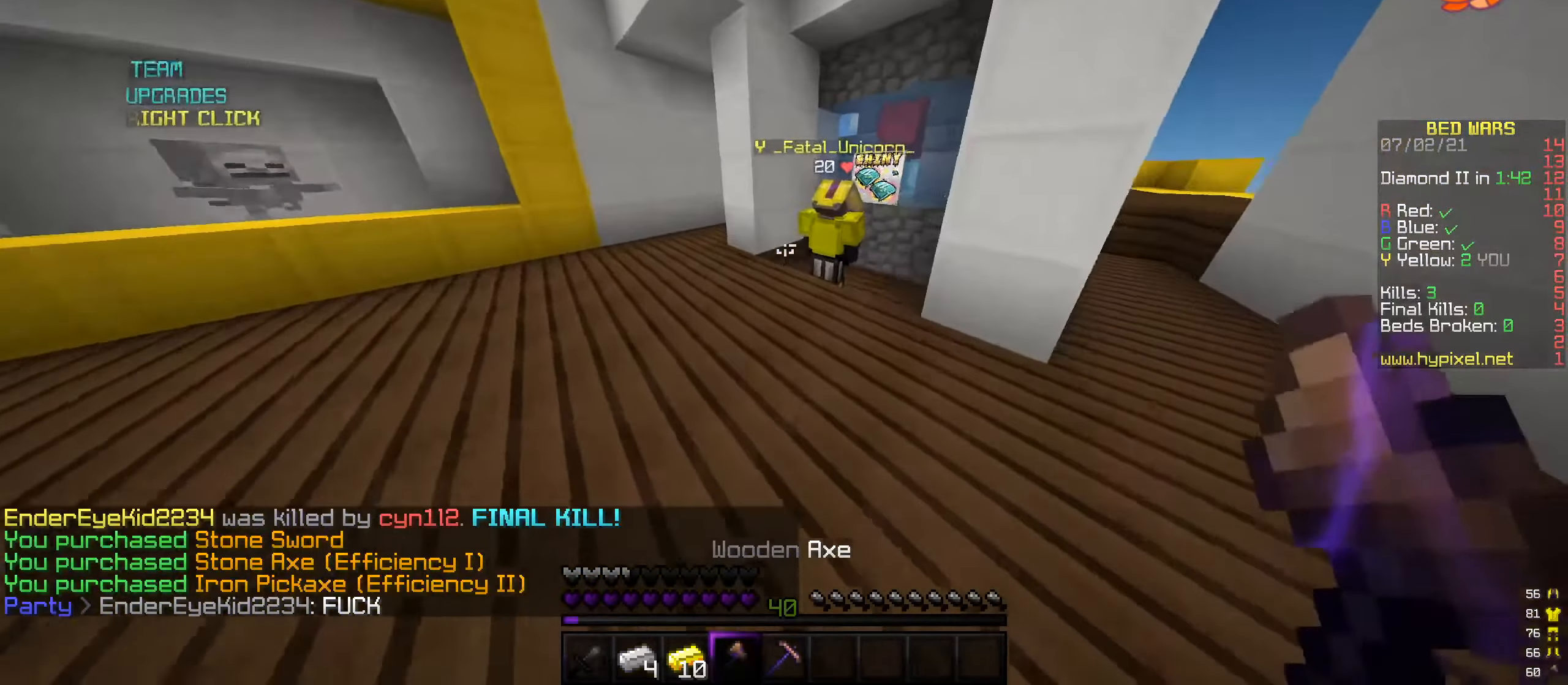
{"keys": ["w"], "mouse": [], "events": []}
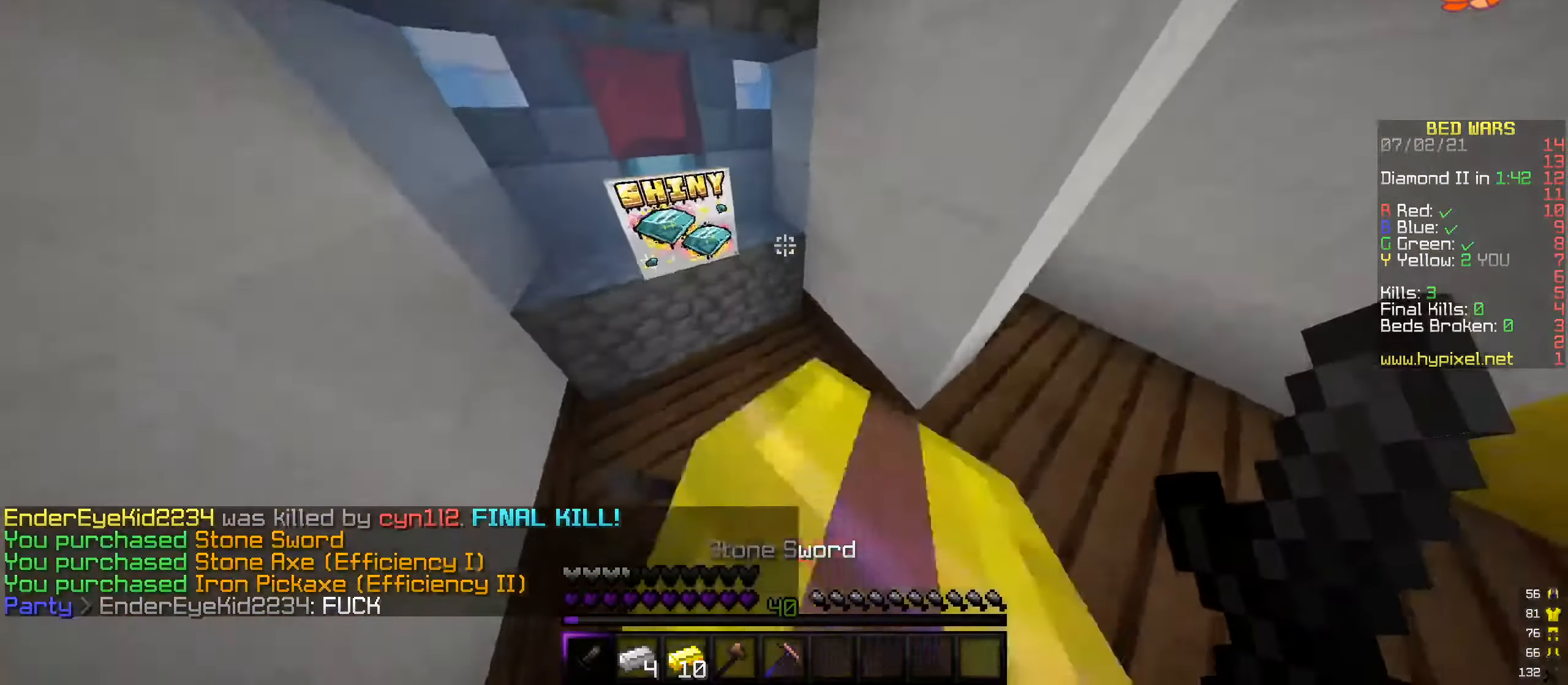
{"keys": [], "mouse": ["left"], "events": [[320, "w", "up"], [354, "mouse_left", "down"]]}
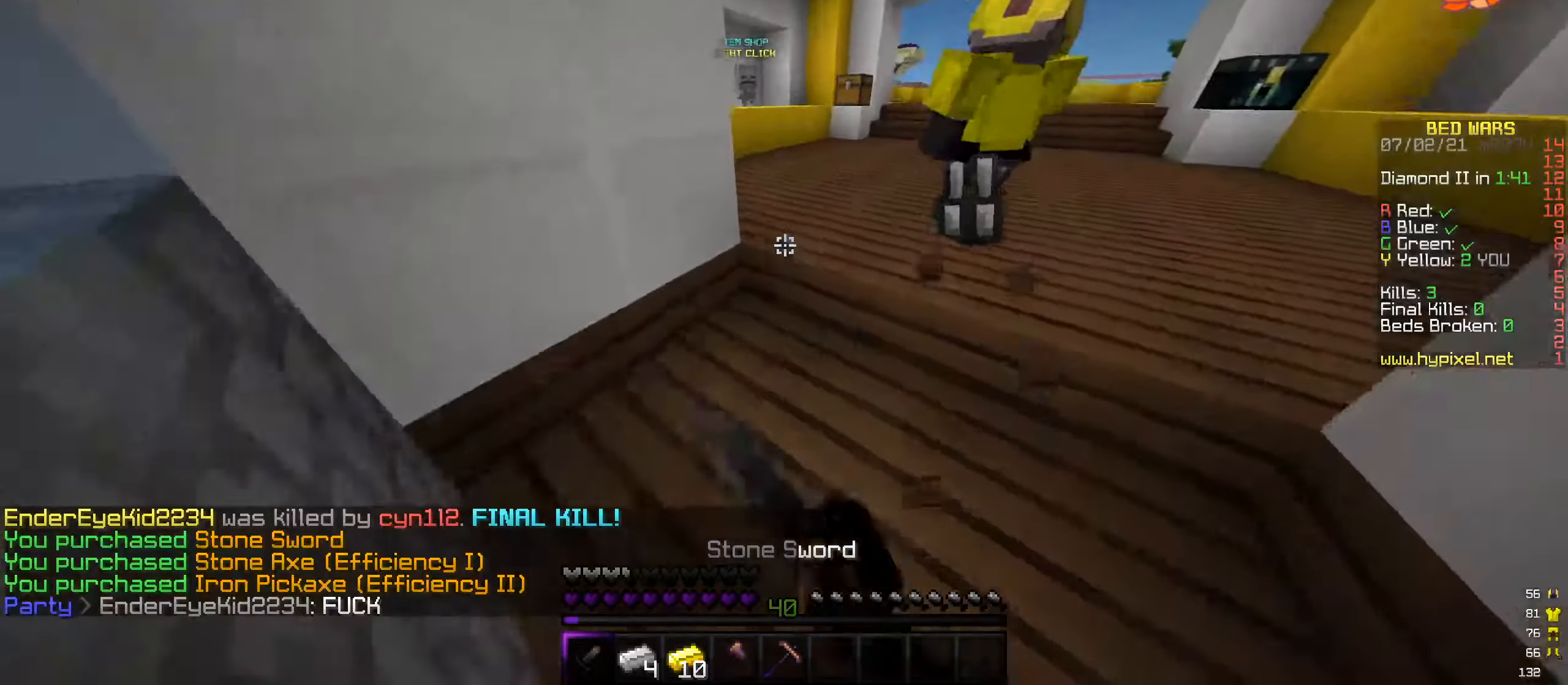
{"keys": ["d"], "mouse": ["left"], "events": [[17, "w", "down"], [253, "mouse_left", "up"], [337, "w", "up"], [438, "mouse_left", "down"], [489, "d", "down"]]}
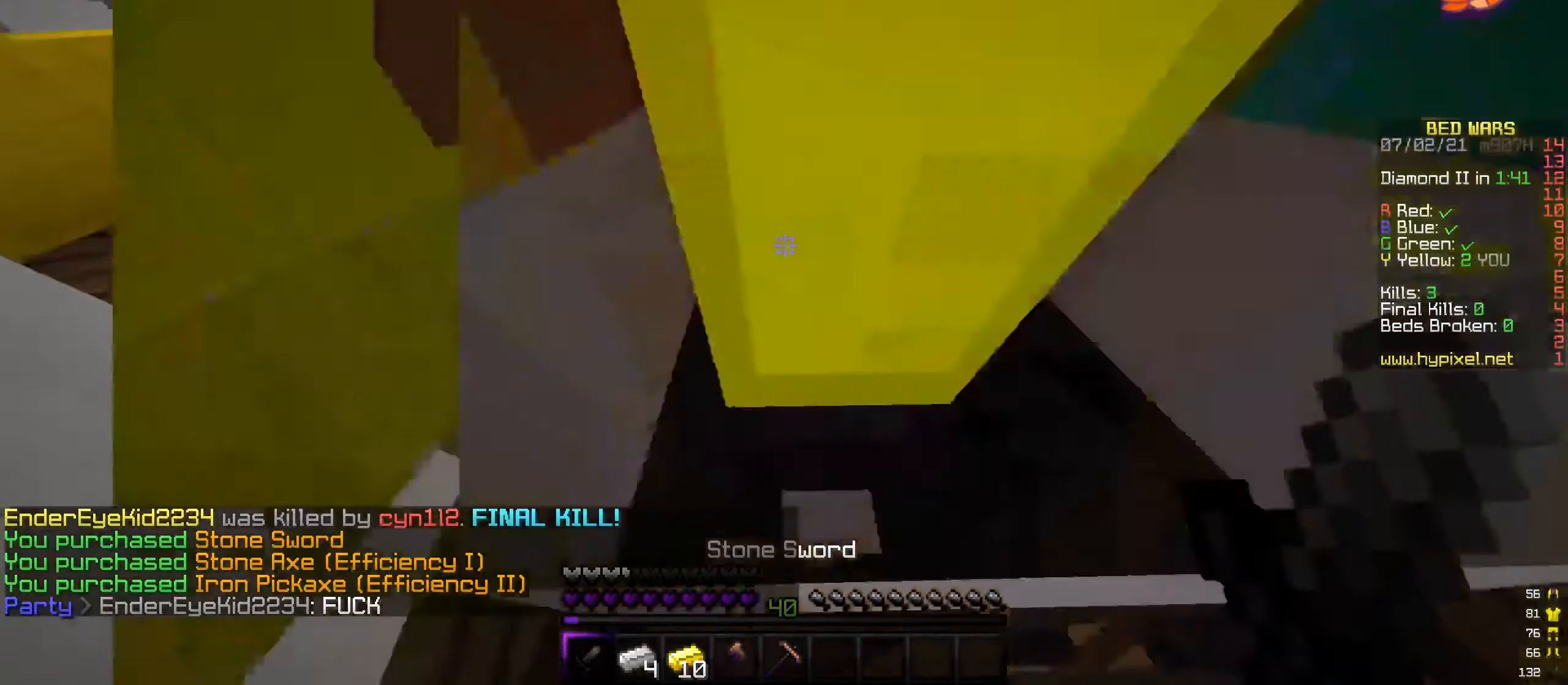
{"keys": ["a"], "mouse": ["left"], "events": [[151, "s", "down"], [370, "a", "down"], [421, "d", "up"], [437, "mouse_left", "up"], [488, "s", "up"], [505, "mouse_left", "down"]]}
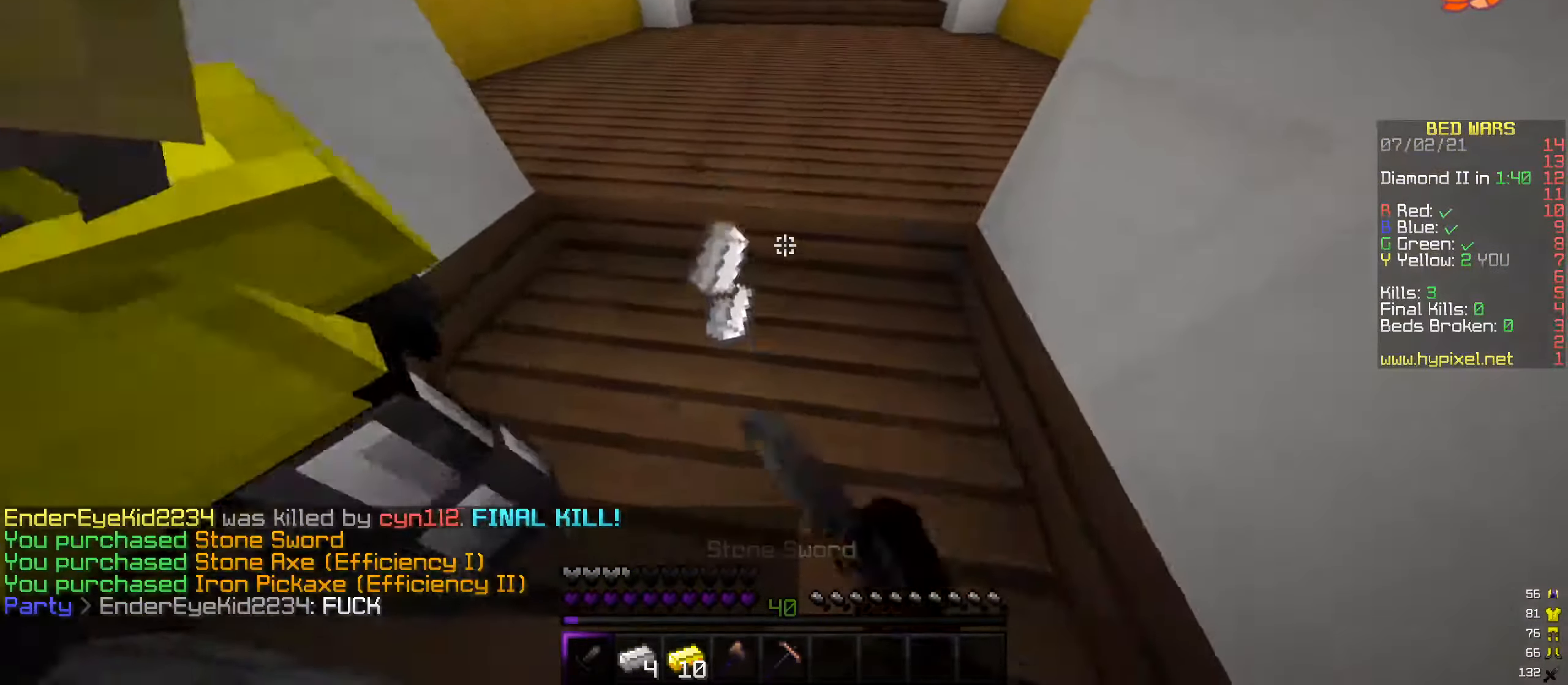
{"keys": ["w"], "mouse": [], "events": [[168, "w", "down"], [202, "a", "up"], [337, "mouse_left", "up"]]}
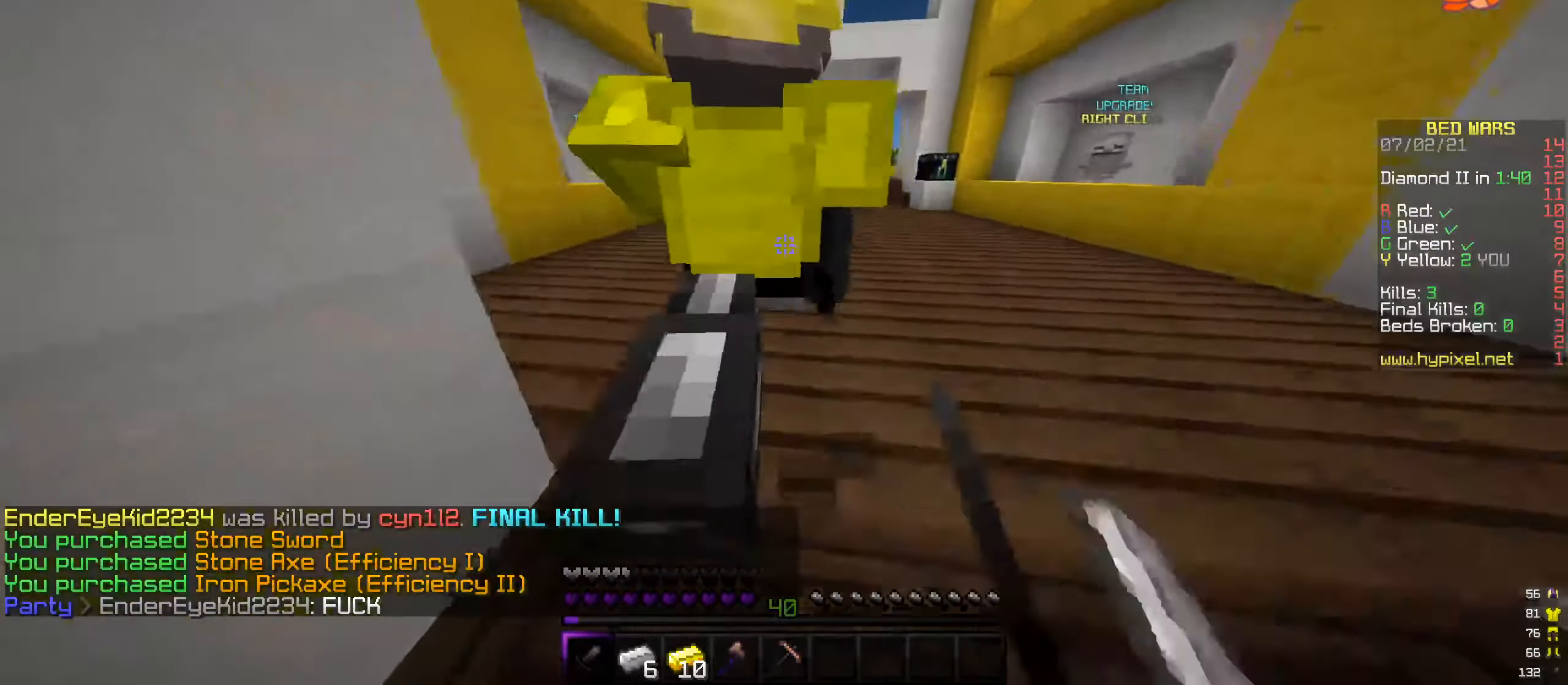
{"keys": ["a", "w"], "mouse": [], "events": [[286, "a", "down"]]}
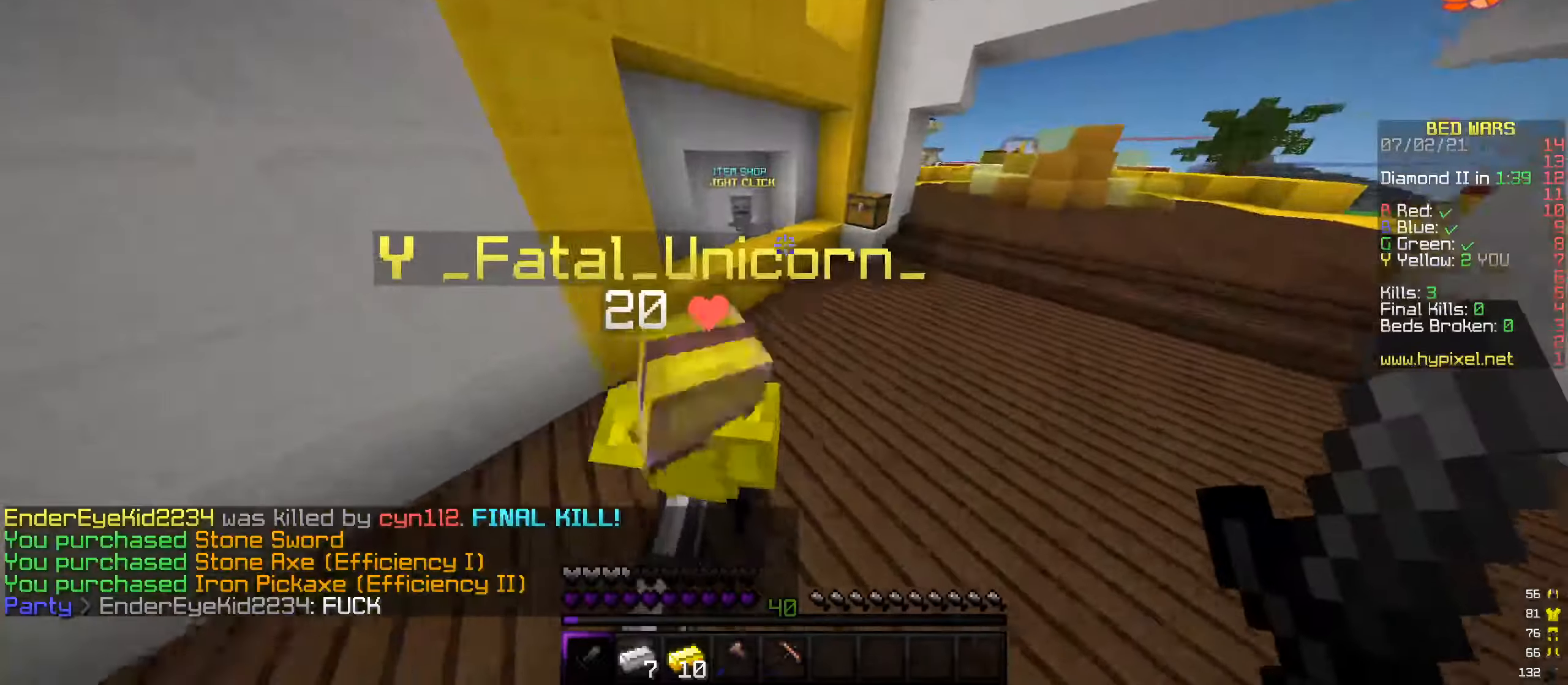
{"keys": ["w"], "mouse": [], "events": [[84, "a", "up"]]}
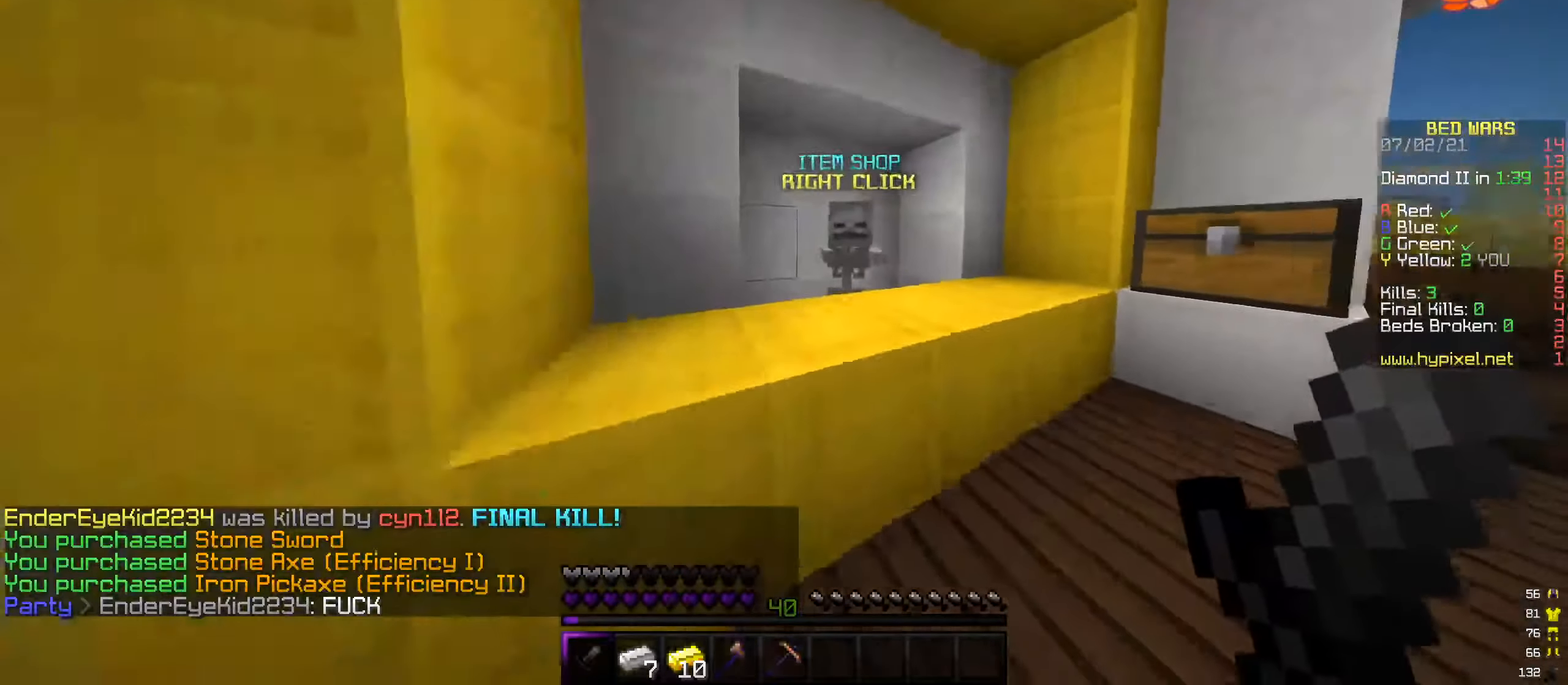
{"keys": [], "mouse": [], "events": [[50, "w", "up"], [135, "mouse_right", "down"], [269, "mouse_right", "up"]]}
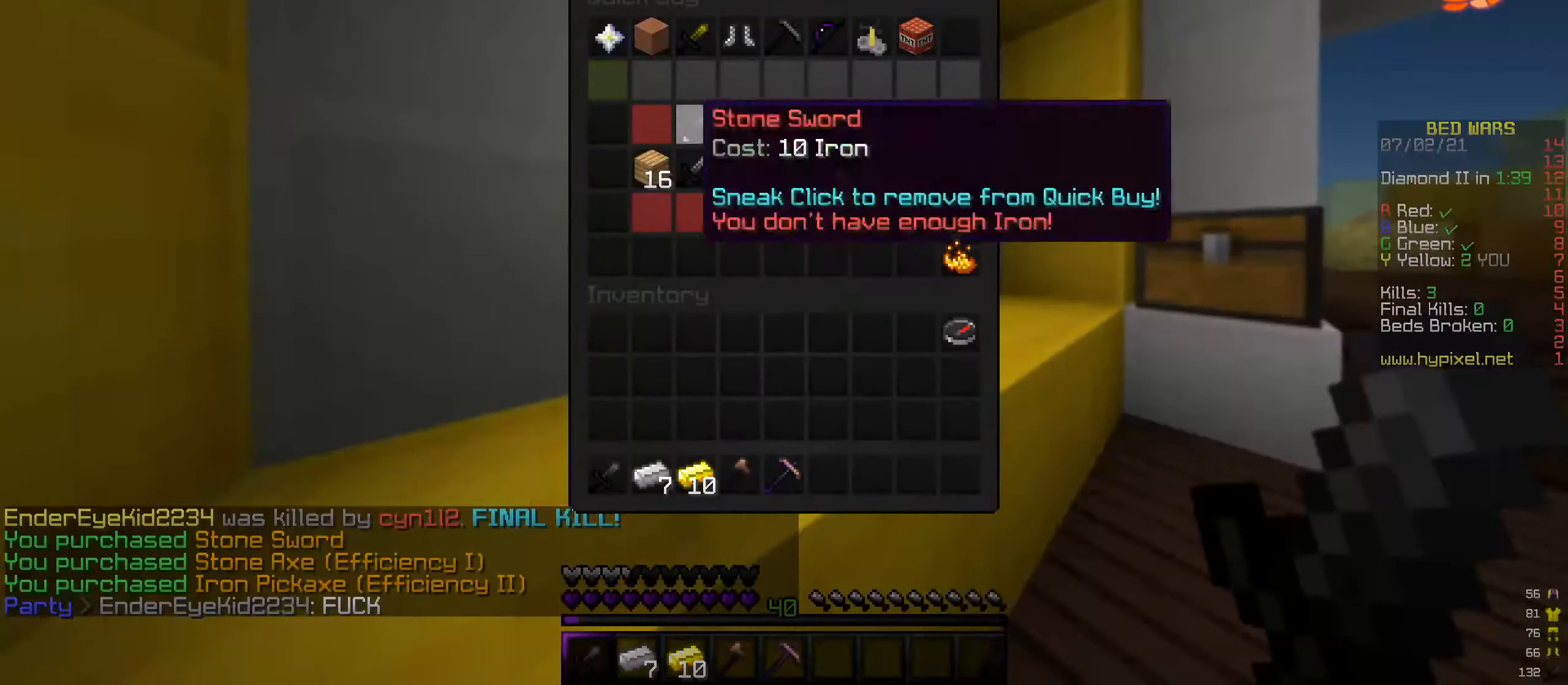
{"keys": [], "mouse": [], "events": []}
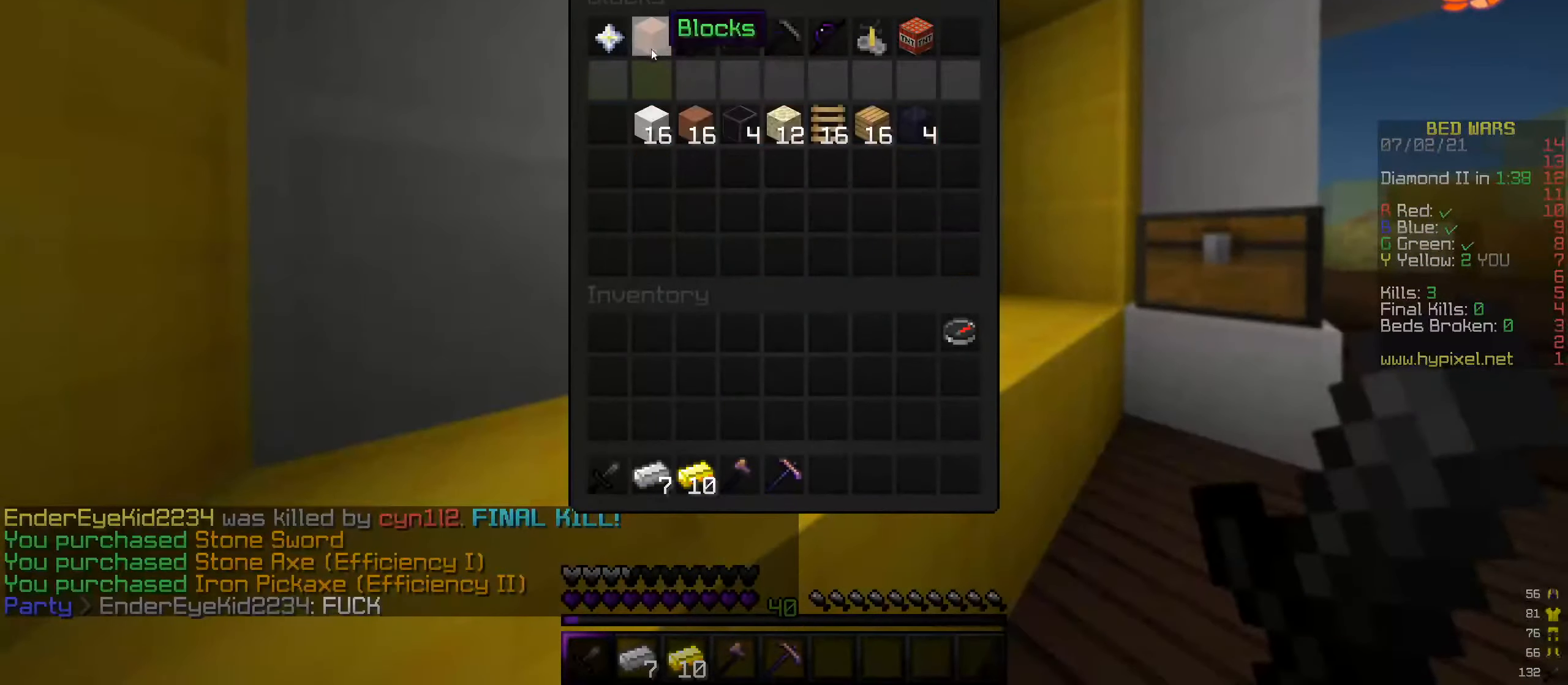
{"keys": [], "mouse": [], "events": []}
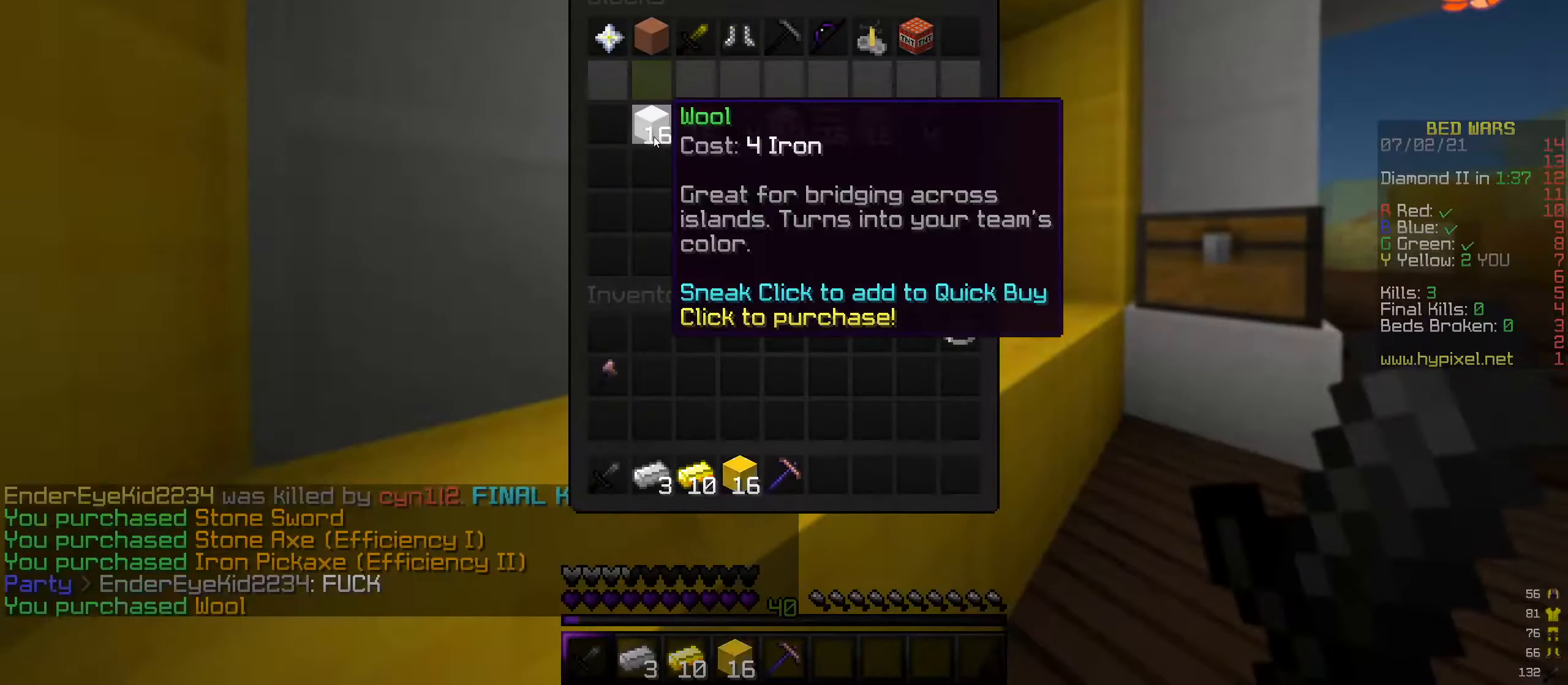
{"keys": ["w"], "mouse": [], "events": [[151, "w", "down"]]}
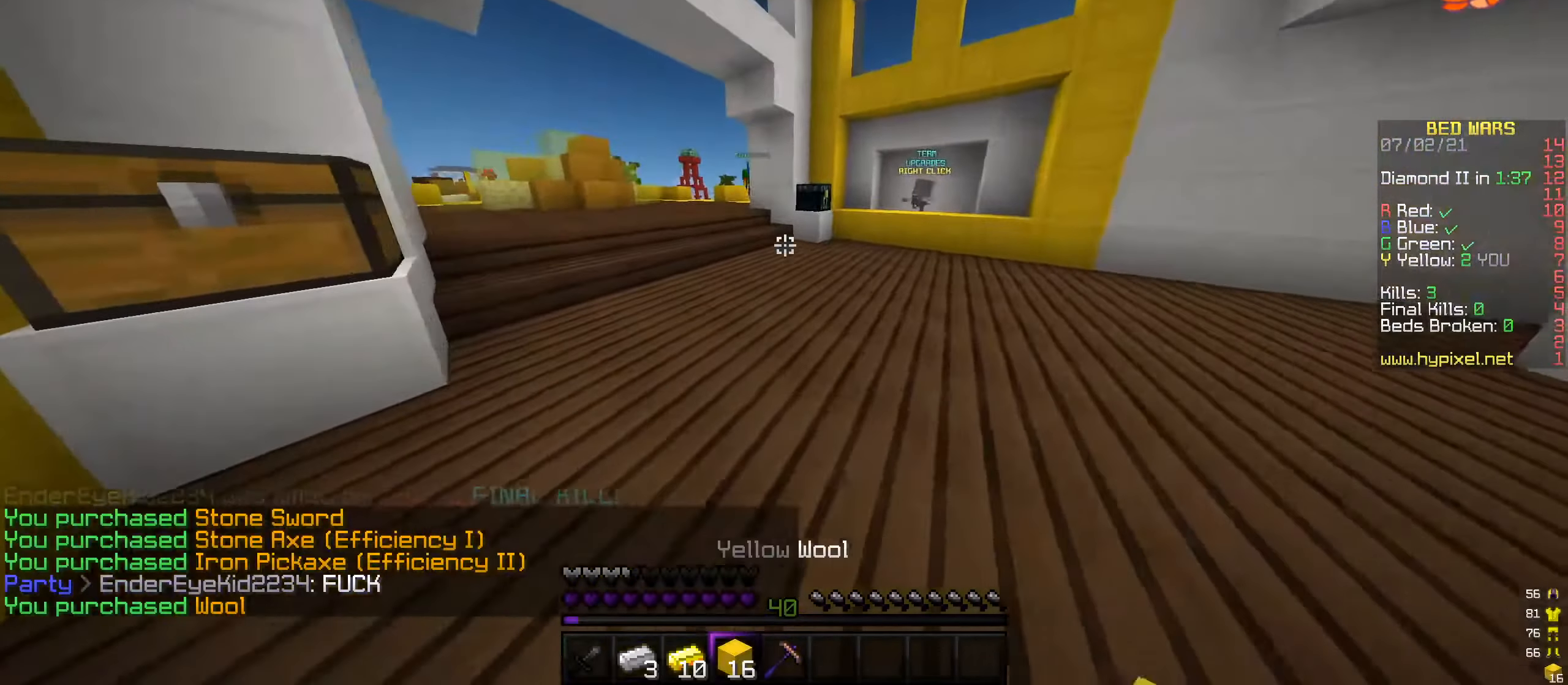
{"keys": [], "mouse": [], "events": [[286, "a", "down"], [472, "a", "up"], [472, "w", "up"]]}
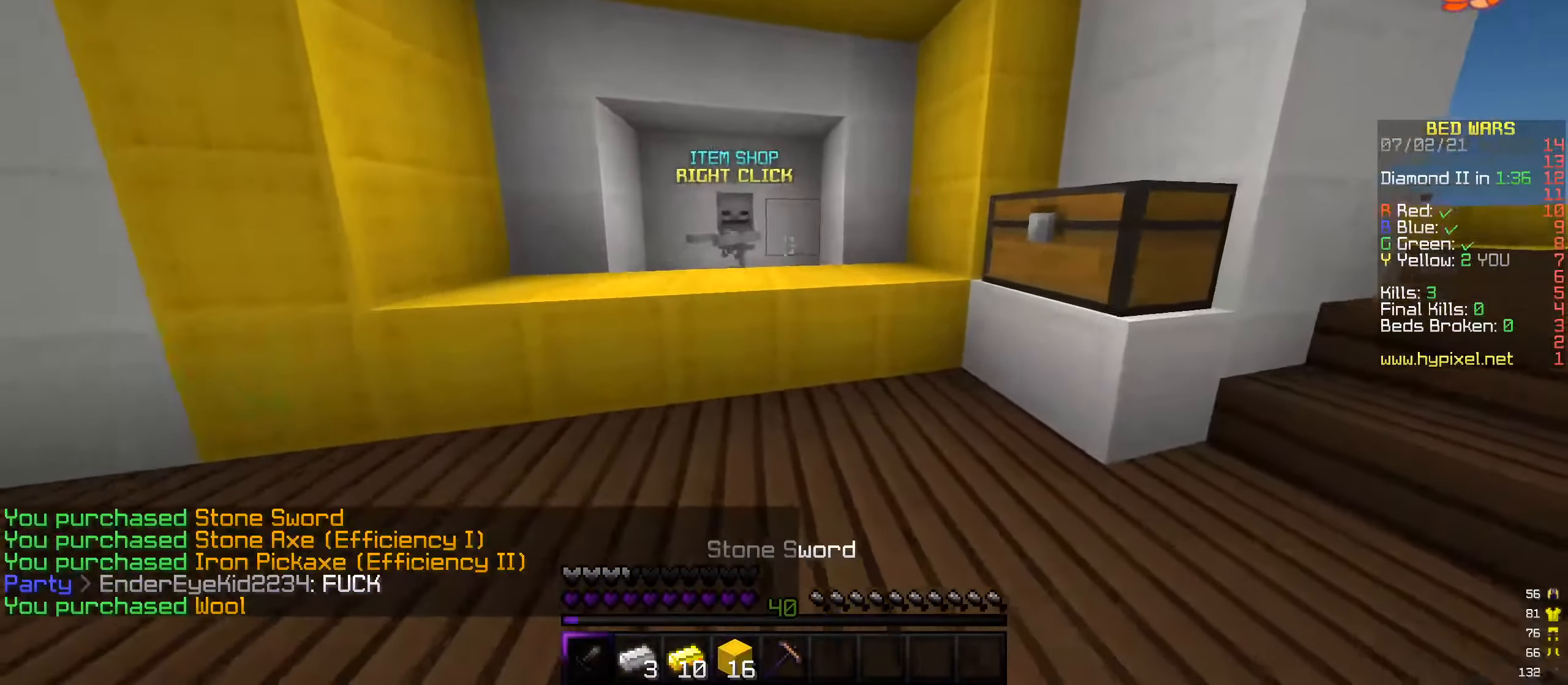
{"keys": [], "mouse": [], "events": []}
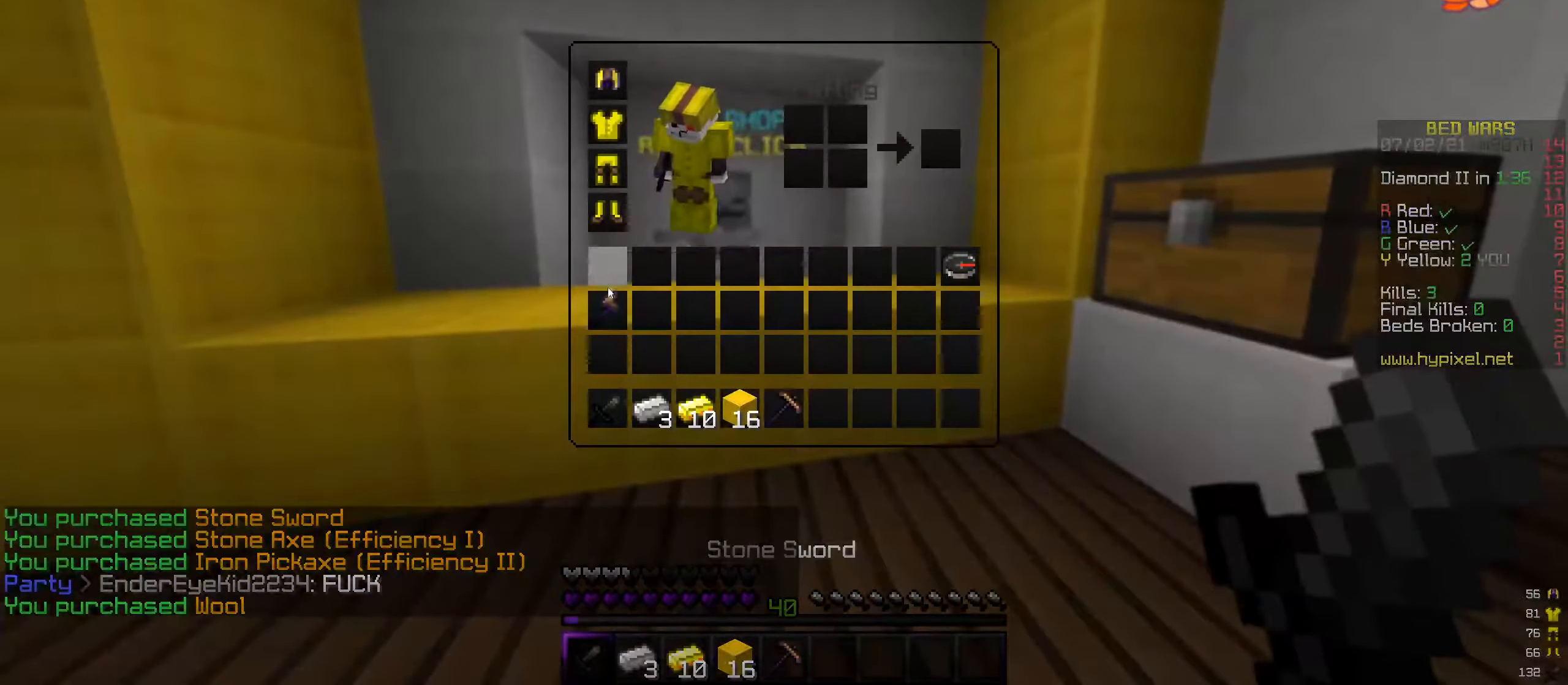
{"keys": ["a", "w"], "mouse": [], "events": [[370, "mouse_left", "down"], [404, "mouse_left", "up"], [471, "w", "down"], [505, "a", "down"]]}
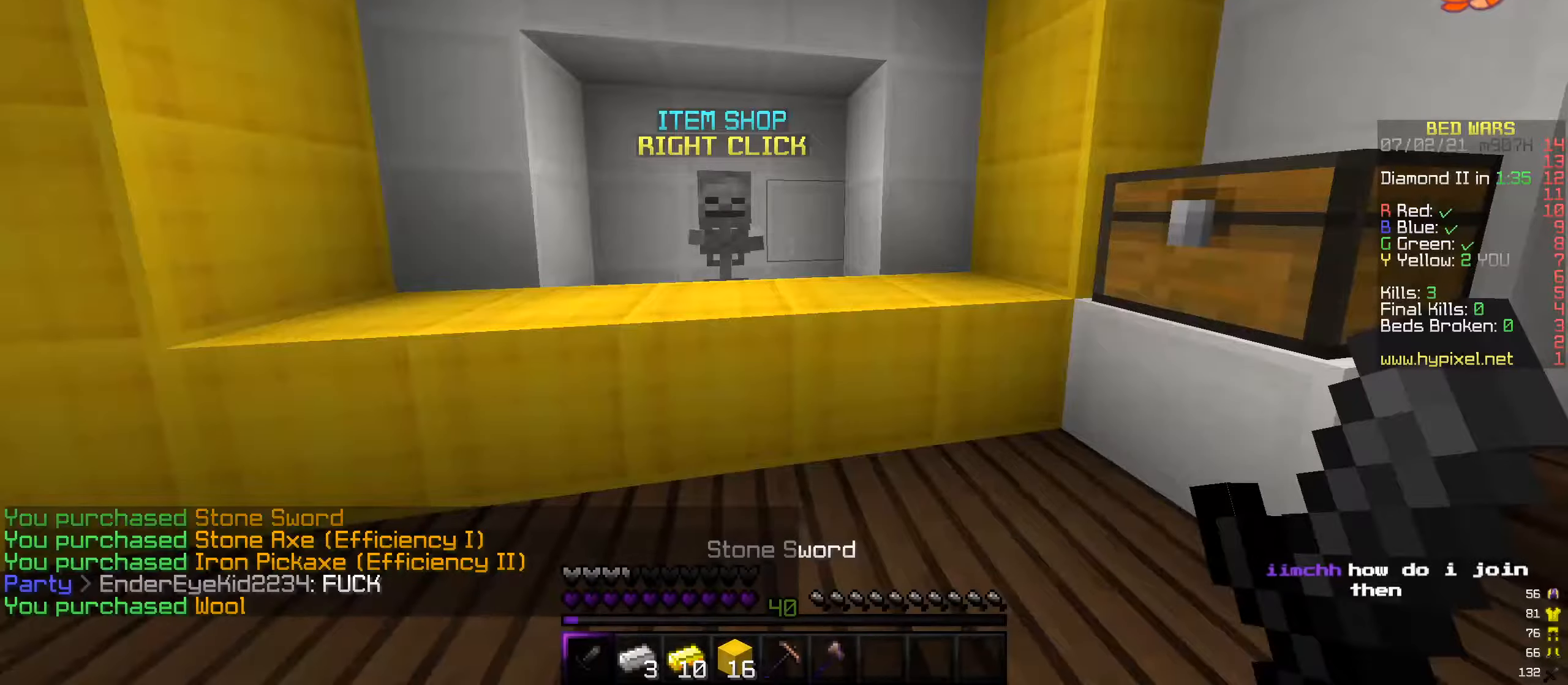
{"keys": ["w"], "mouse": [], "events": [[337, "a", "up"], [354, "w", "up"], [505, "w", "down"]]}
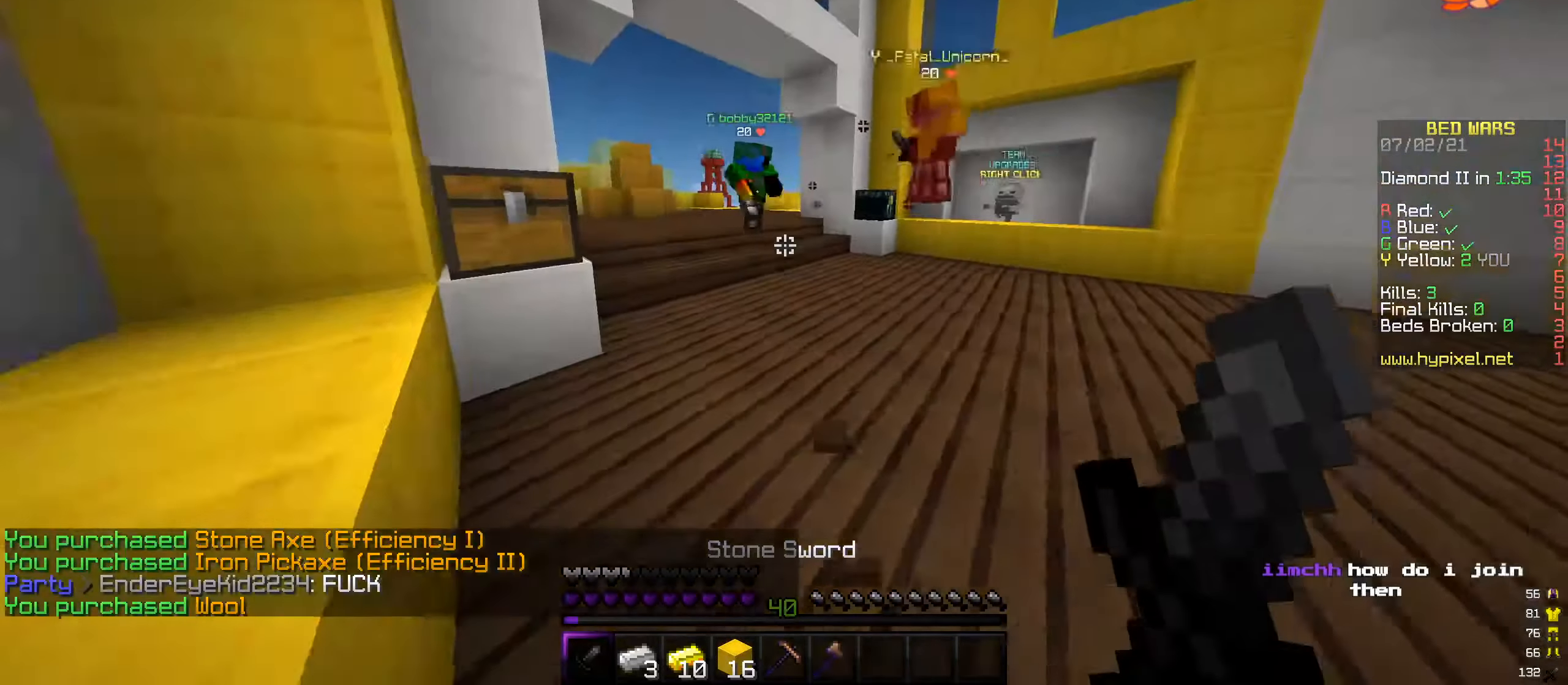
{"keys": ["w"], "mouse": [], "events": [[286, "a", "down"], [421, "a", "up"]]}
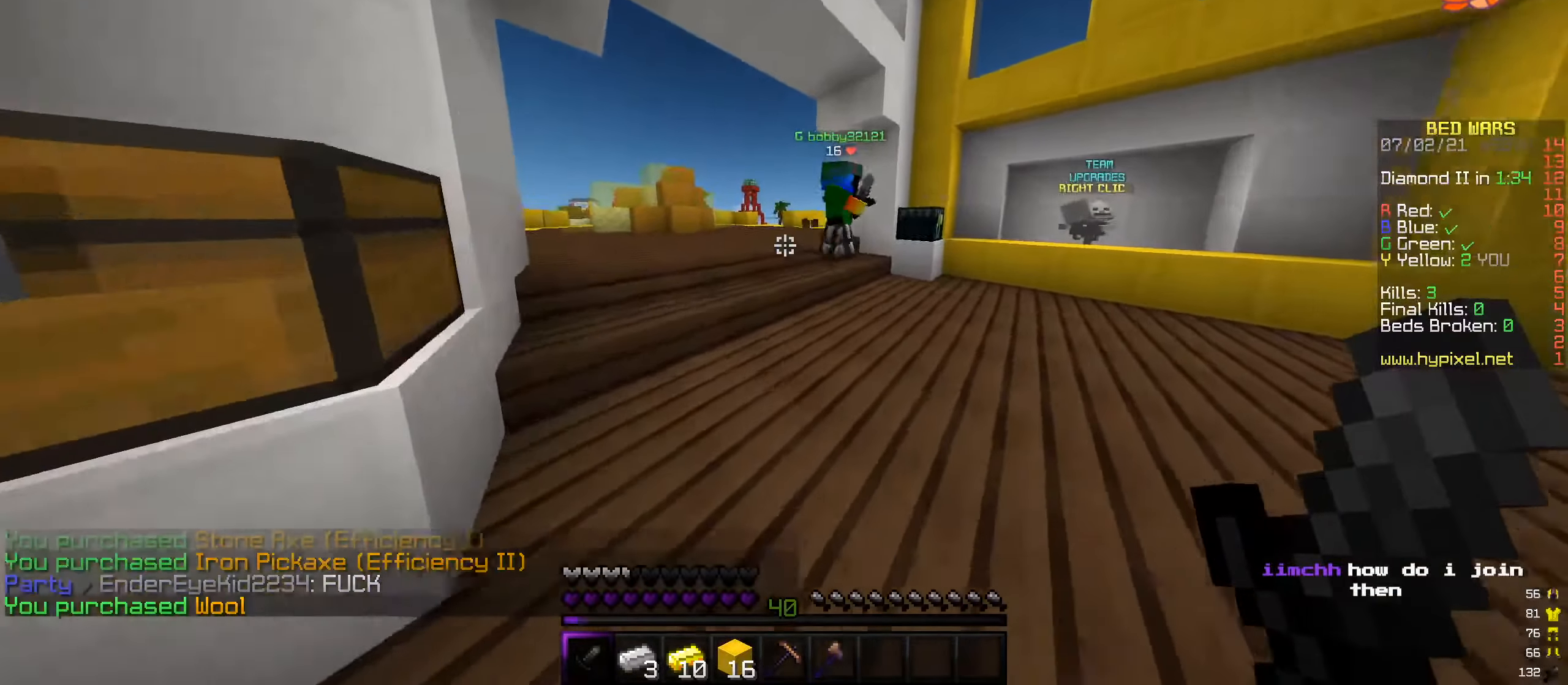
{"keys": ["w"], "mouse": ["left"], "events": [[353, "mouse_left", "down"]]}
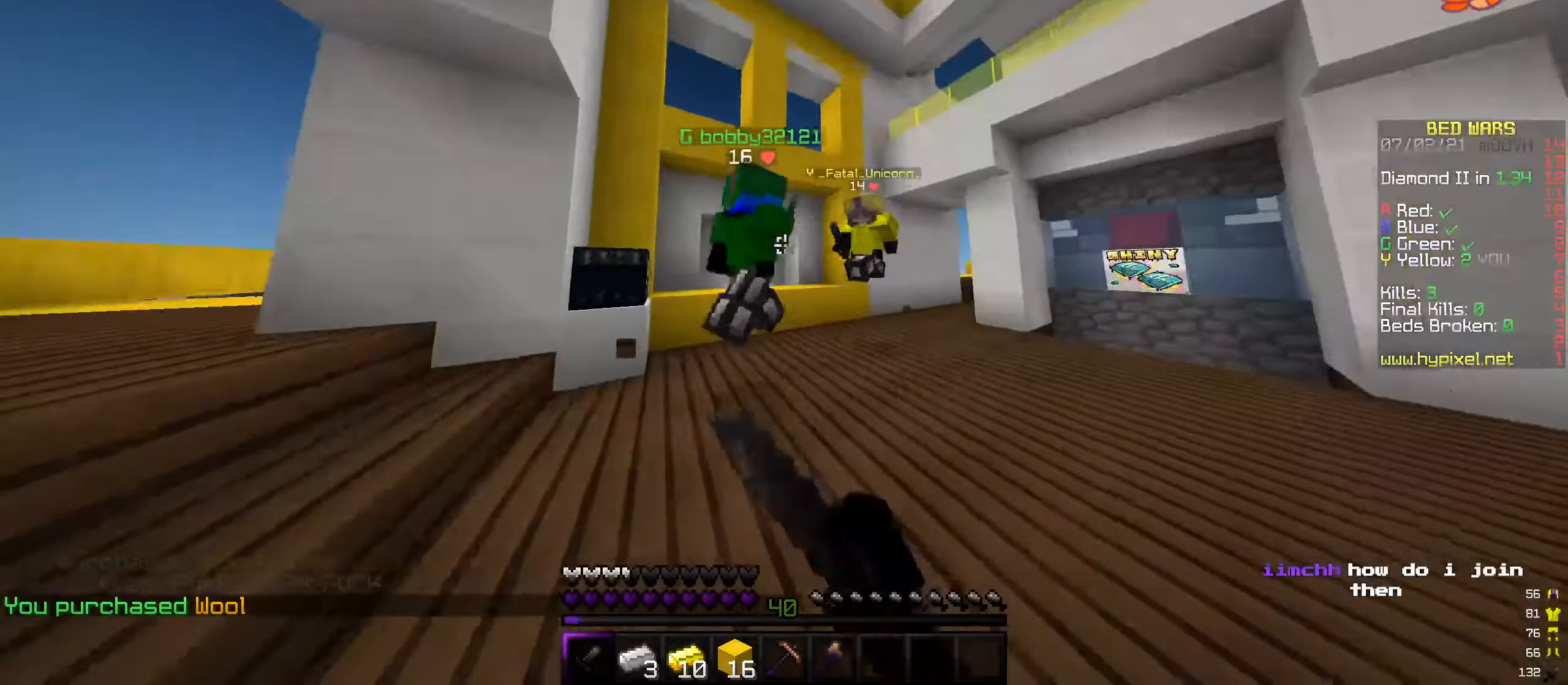
{"keys": ["w"], "mouse": ["left"], "events": [[101, "mouse_left", "up"], [253, "mouse_left", "down"], [269, "w", "up"], [337, "mouse_left", "up"], [370, "mouse_left", "down"], [370, "w", "down"]]}